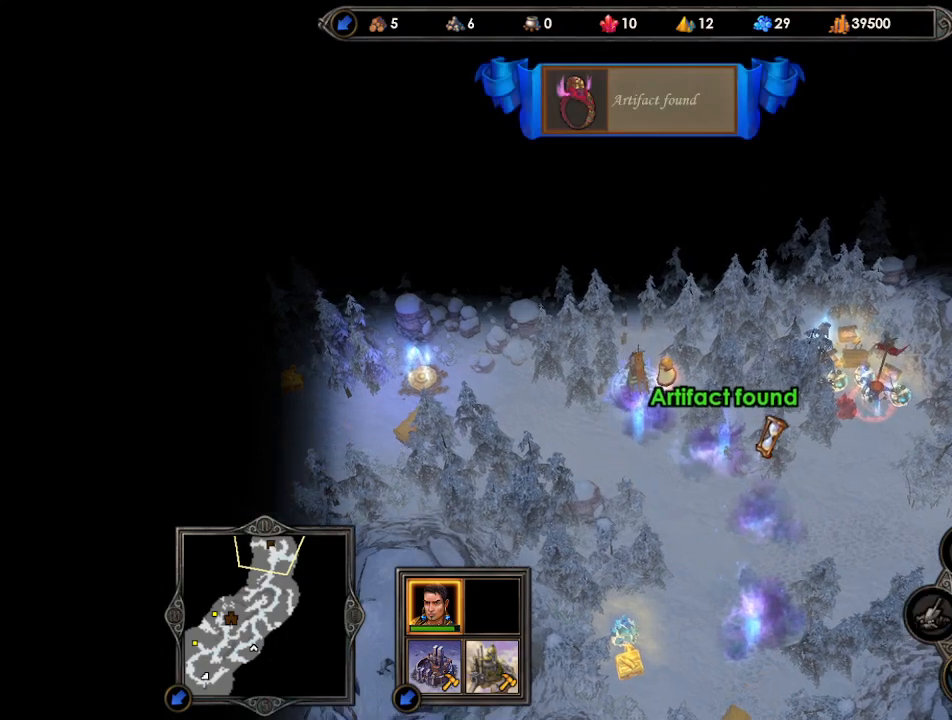
Gameplay with keyboard and mouse; each line is a JSON object with the keys and mouse buttons held at the frame after it. "events" lists presses ("down") and releases ("up") of ".", "/", "0", "1", "2", "3", "4", "5", "6", "7", "8", "9", "a", "alt_l", "alt_r", "b", "backslash", "backspace", "c", "caps_lock", "comma", "ctrl_l", "ctrl_r", "d", "e", "equals", "escape", "f", "f1", "f10", "f11", "f12", "f2", "f3", "f4", "f5", "f6", "f7", "f8", "f9", "g", "h", "i", "j", "k", "l", "lbracket", "m", "minus", "n", "o", "p", "q", "quote", "r", "rbracket", "return", "s", "semicolon", "shift_l", "shift_r", "space", "super", "t", "tab", "tilde", "u", "v", "w", "x", "y", "z", "mouse_left", "mouse_wheel", "mouse_right", "mouse_mb4" and "mouse_mb5" between this image and that frame as [ms after this image, input, new state], when the widget could be followed in between. "mouse_left", "mouse_wheel", "mouse_right", "mouse_mb4", "mouse_mb5" = the "left", "wheel", "right", "mb4", "mb5" buttons of the "mouse" list. No other keys are recorded. "wheel" means that the mouse wheel is clicked or scrolled. Mouse movement is not recorded.
{"keys": [], "mouse": [], "events": [[433, "mouse_left", "down"], [500, "mouse_left", "up"]]}
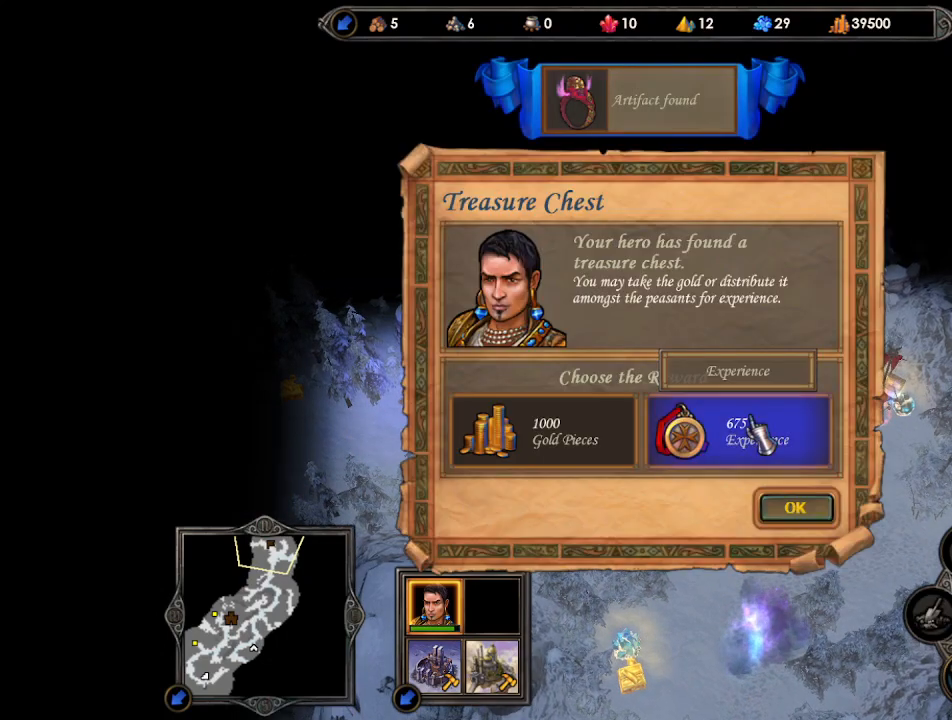
{"keys": [], "mouse": [], "events": [[100, "return", "down"], [167, "return", "up"]]}
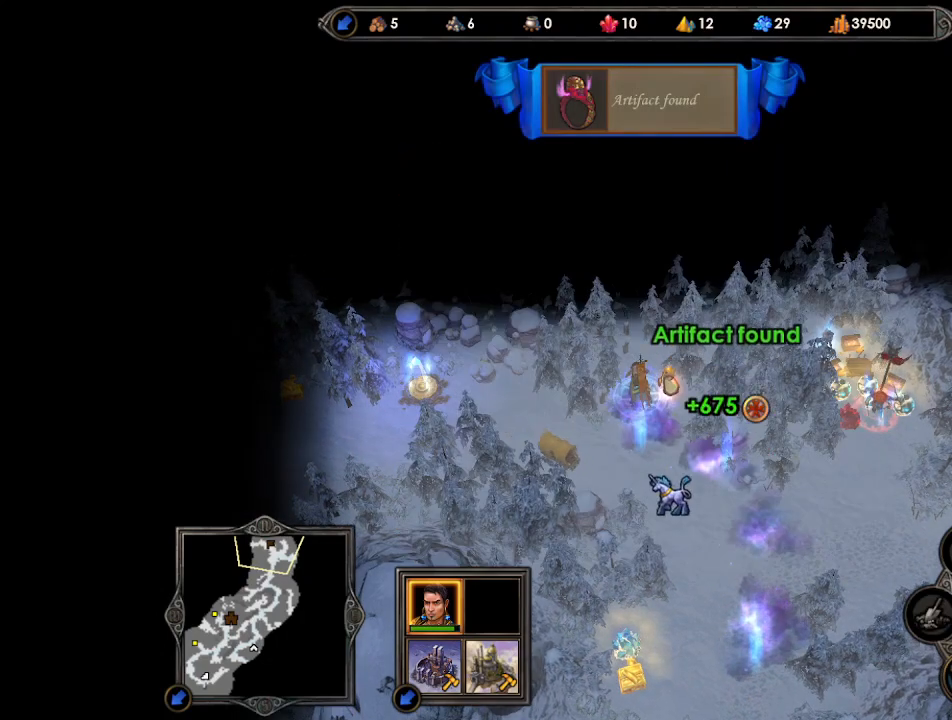
{"keys": [], "mouse": ["left"], "events": [[400, "mouse_left", "down"], [433, "mouse_left", "up"], [500, "mouse_left", "down"]]}
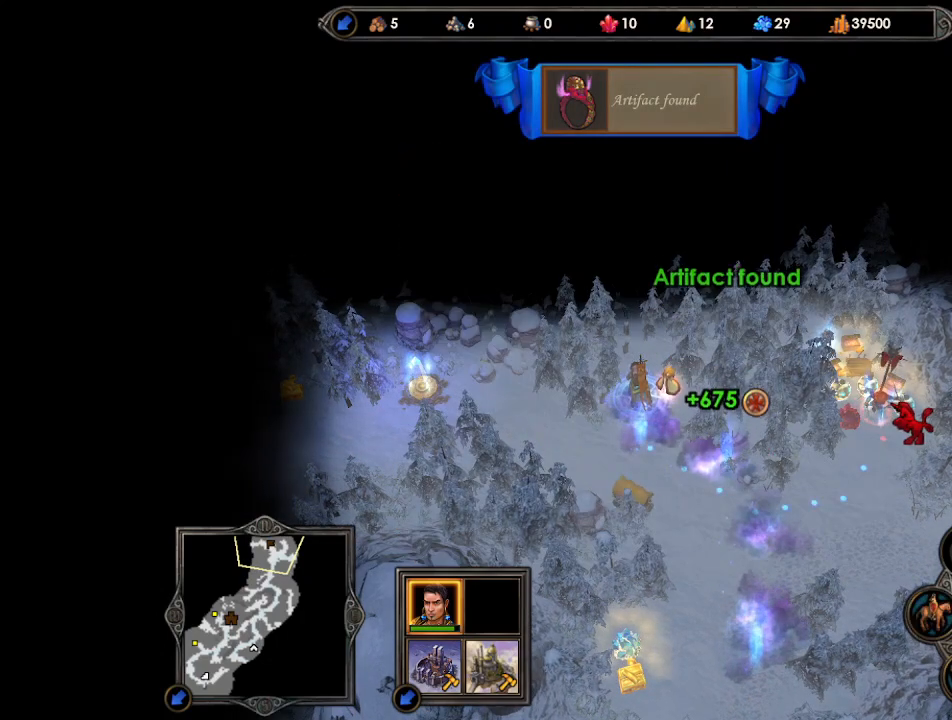
{"keys": [], "mouse": [], "events": [[67, "mouse_left", "up"]]}
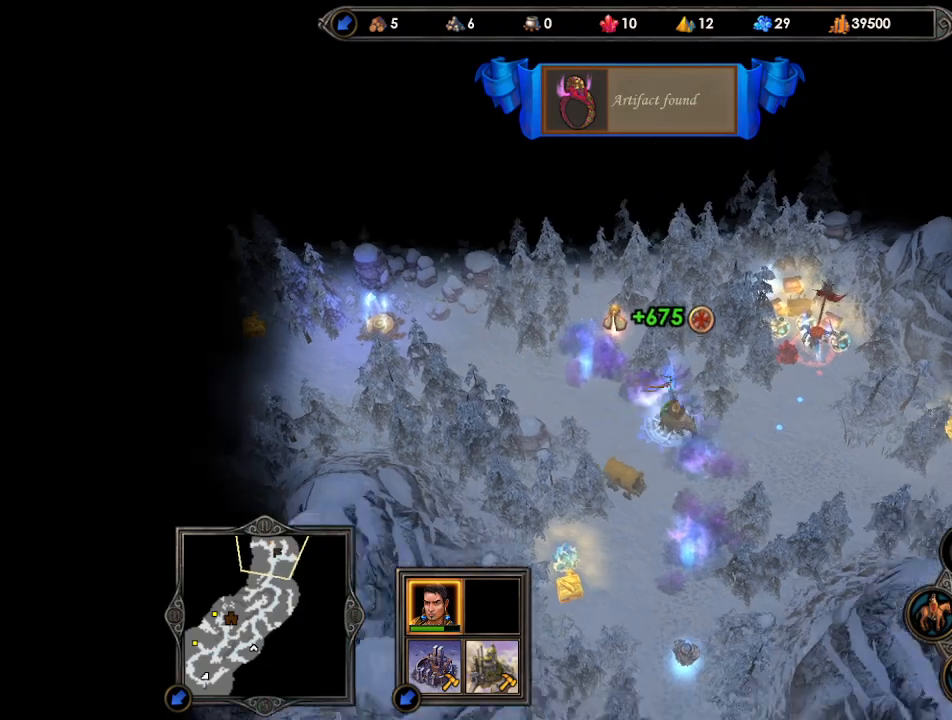
{"keys": [], "mouse": [], "events": []}
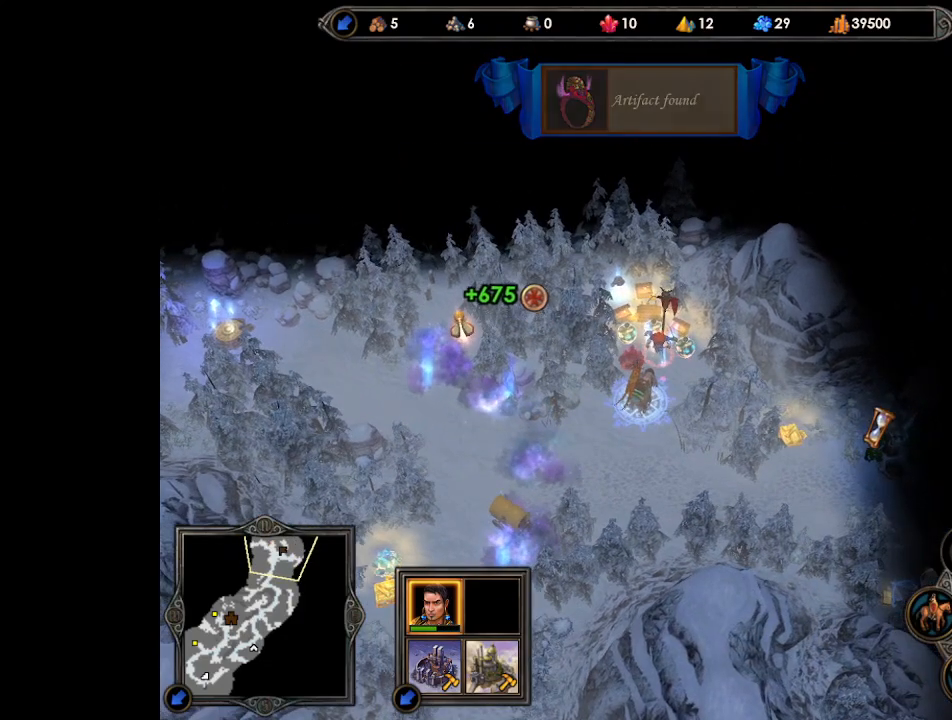
{"keys": [], "mouse": ["left"], "events": [[300, "return", "down"], [333, "return", "up"], [500, "mouse_left", "down"]]}
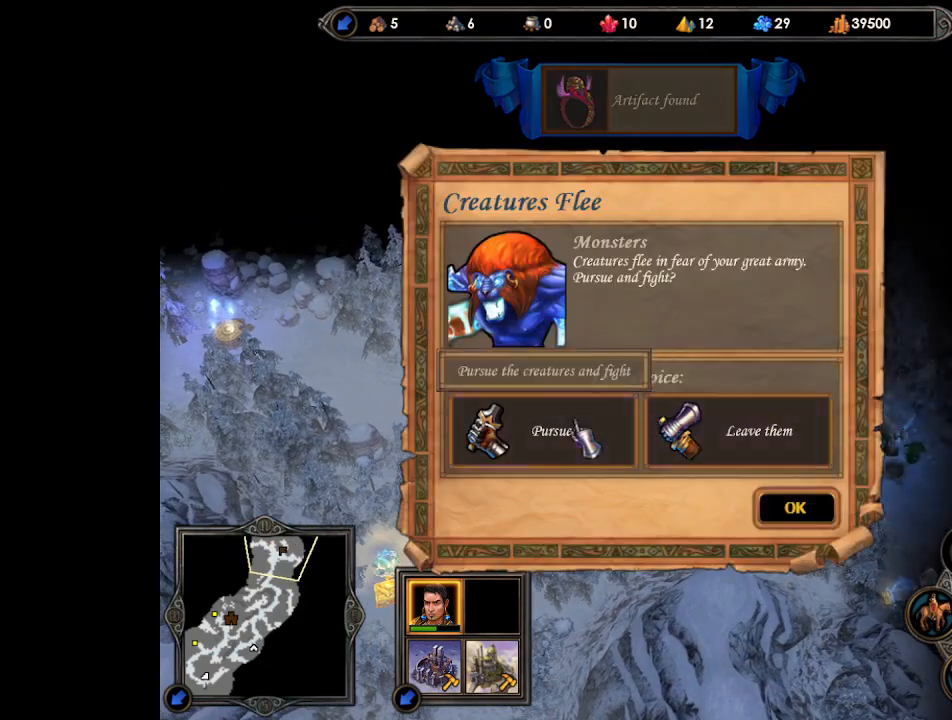
{"keys": [], "mouse": [], "events": [[33, "mouse_left", "up"], [100, "return", "down"], [133, "return", "up"]]}
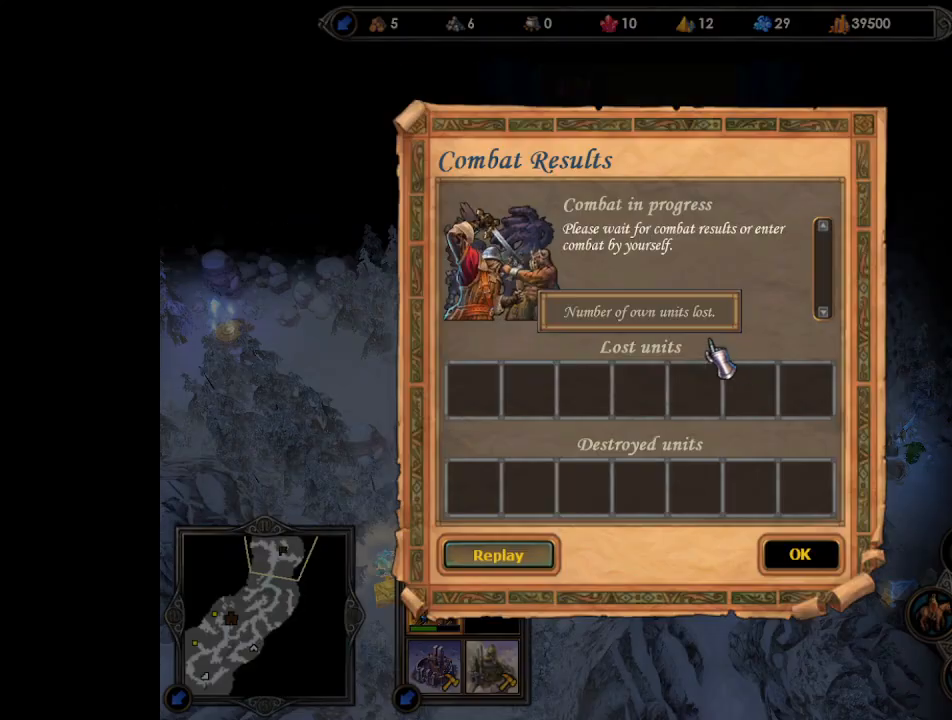
{"keys": [], "mouse": [], "events": [[167, "return", "down"], [233, "return", "up"]]}
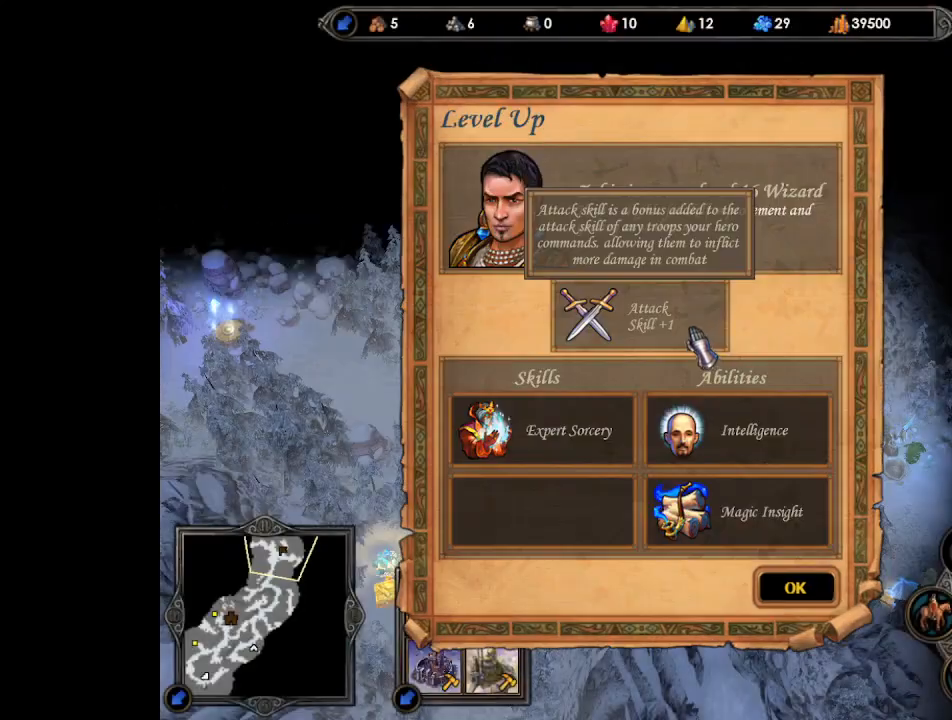
{"keys": [], "mouse": [], "events": [[167, "mouse_left", "down"], [233, "mouse_left", "up"], [267, "return", "down"], [300, "return", "up"]]}
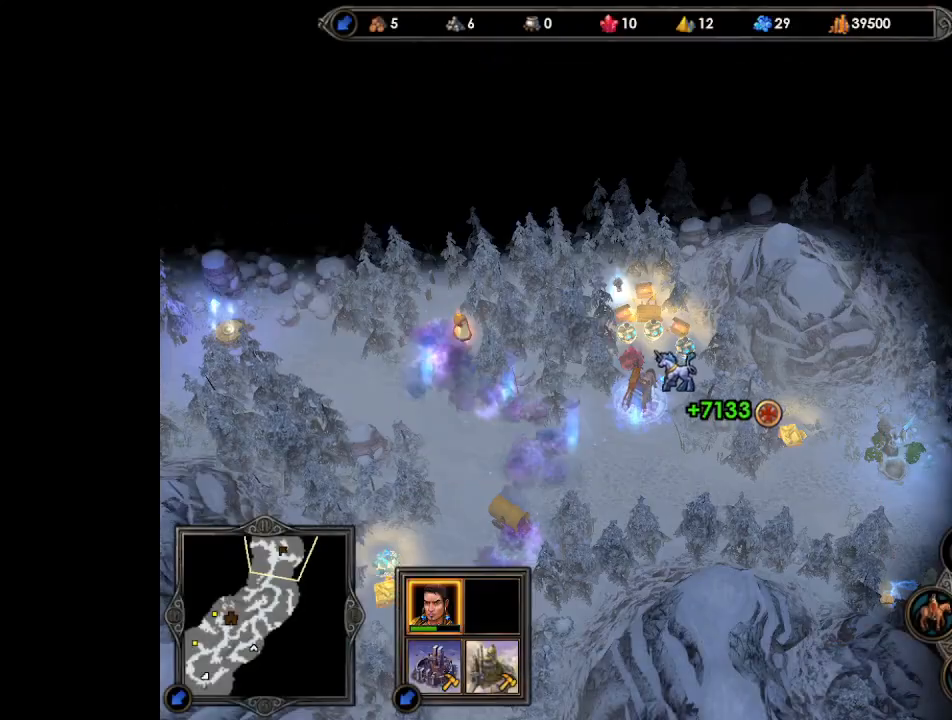
{"keys": [], "mouse": [], "events": [[200, "mouse_left", "down"], [267, "mouse_left", "up"], [300, "mouse_left", "down"], [367, "mouse_left", "up"]]}
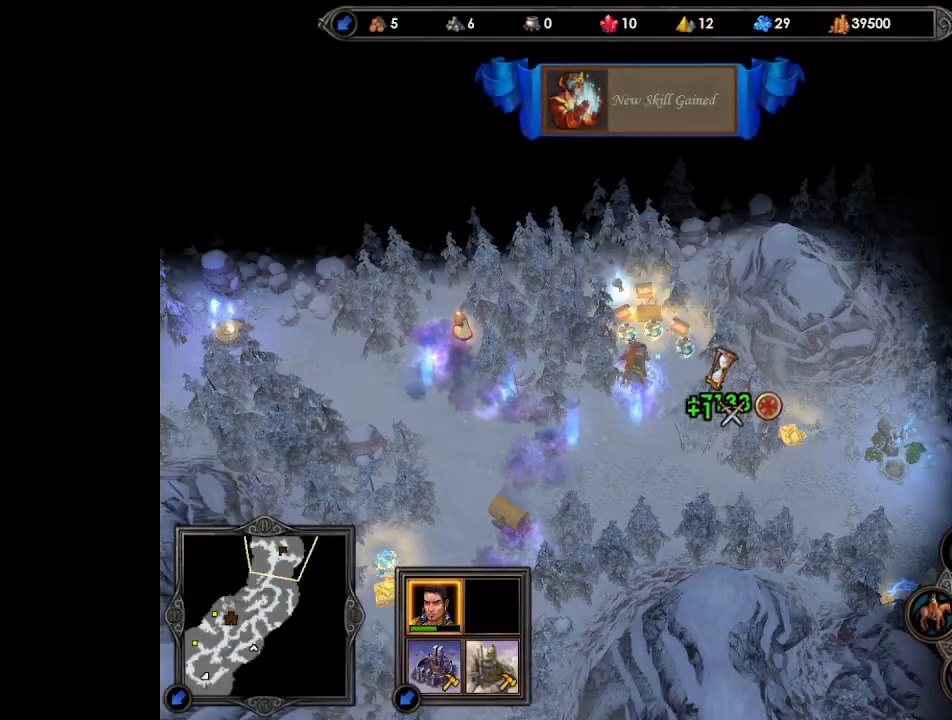
{"keys": [], "mouse": [], "events": []}
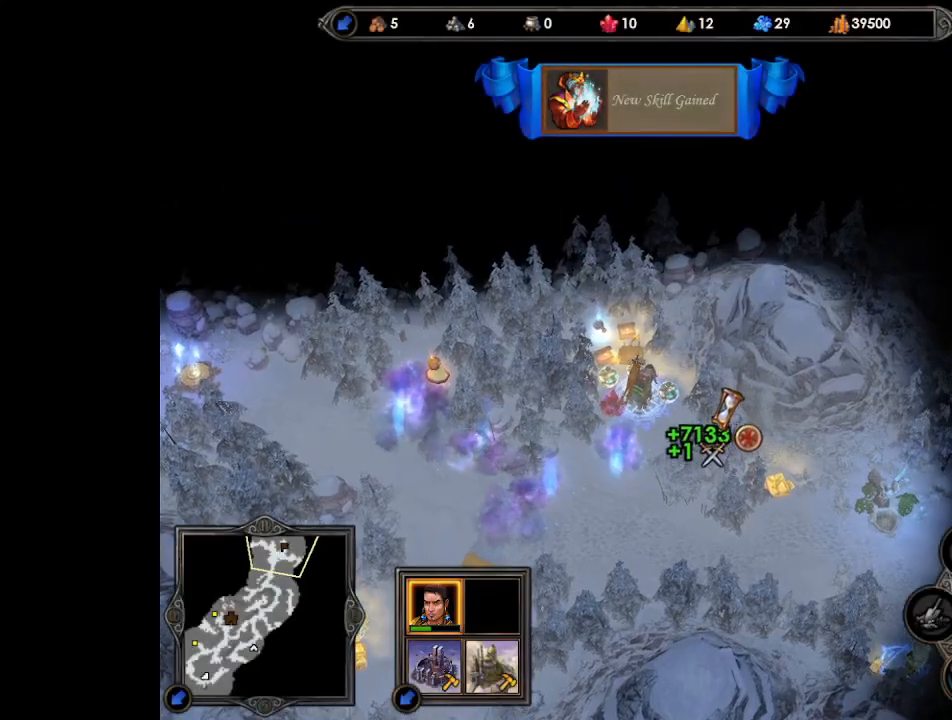
{"keys": [], "mouse": [], "events": [[233, "mouse_left", "down"], [300, "mouse_left", "up"], [367, "return", "down"], [433, "return", "up"]]}
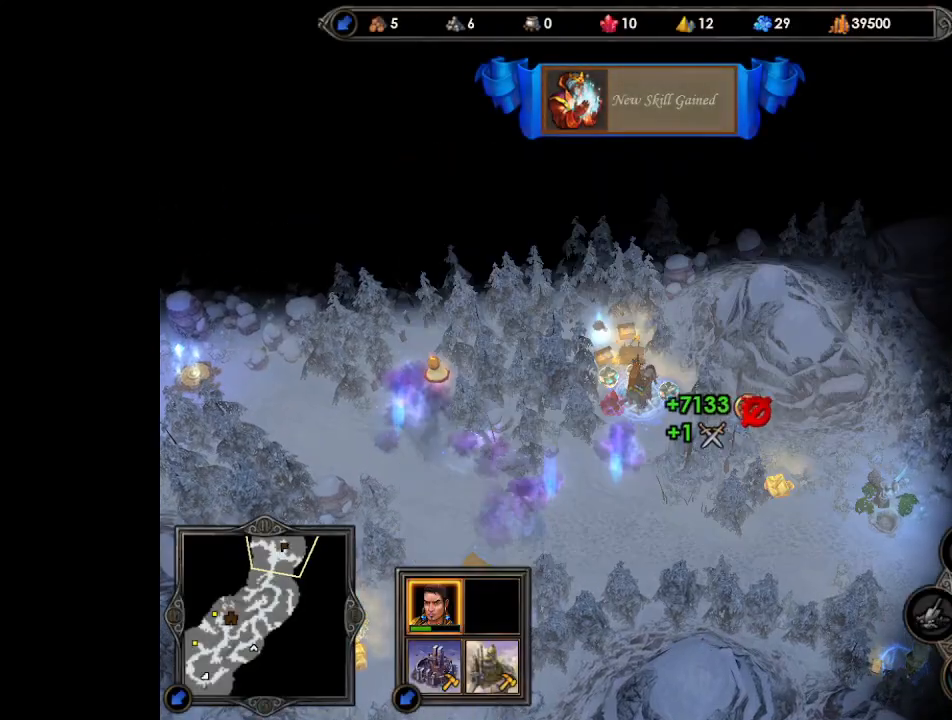
{"keys": [], "mouse": [], "events": [[133, "k", "down"], [233, "k", "up"]]}
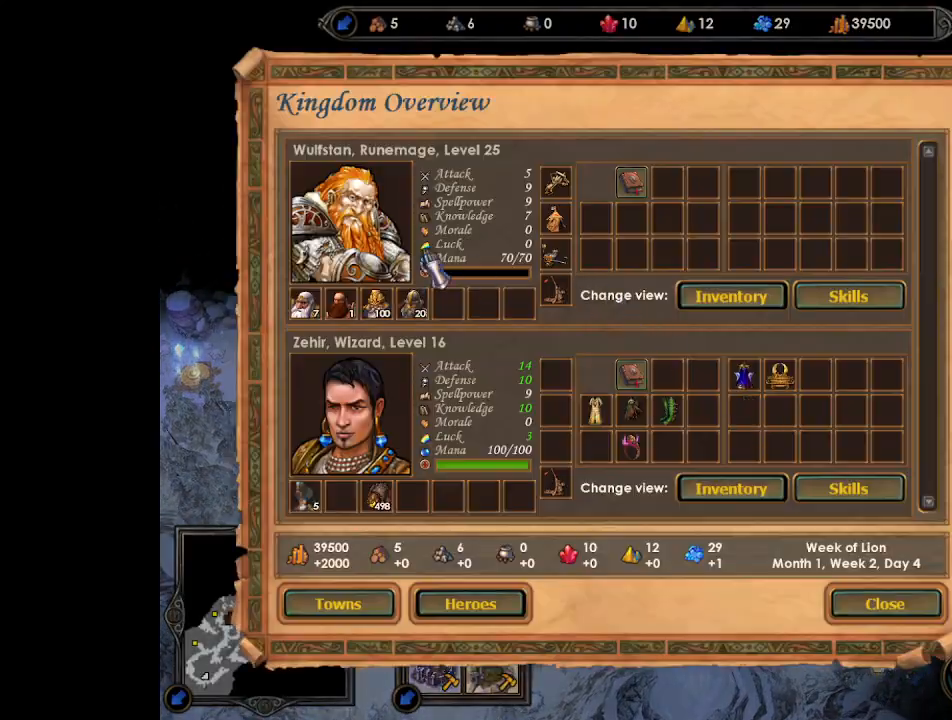
{"keys": [], "mouse": ["left"], "events": [[367, "mouse_left", "down"], [433, "mouse_left", "up"], [500, "mouse_left", "down"]]}
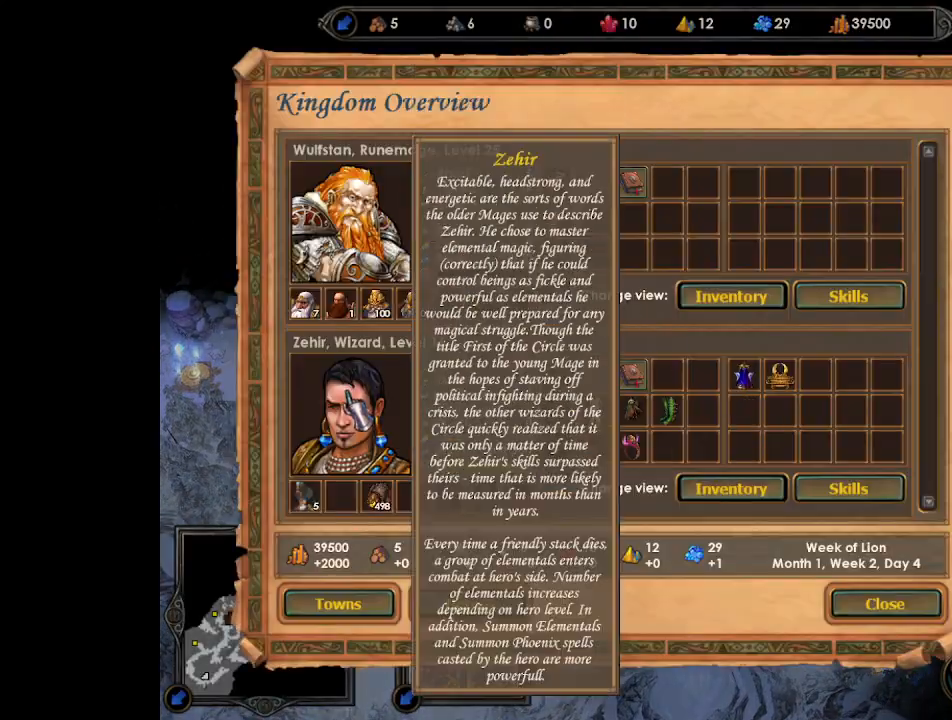
{"keys": [], "mouse": [], "events": [[67, "mouse_left", "up"]]}
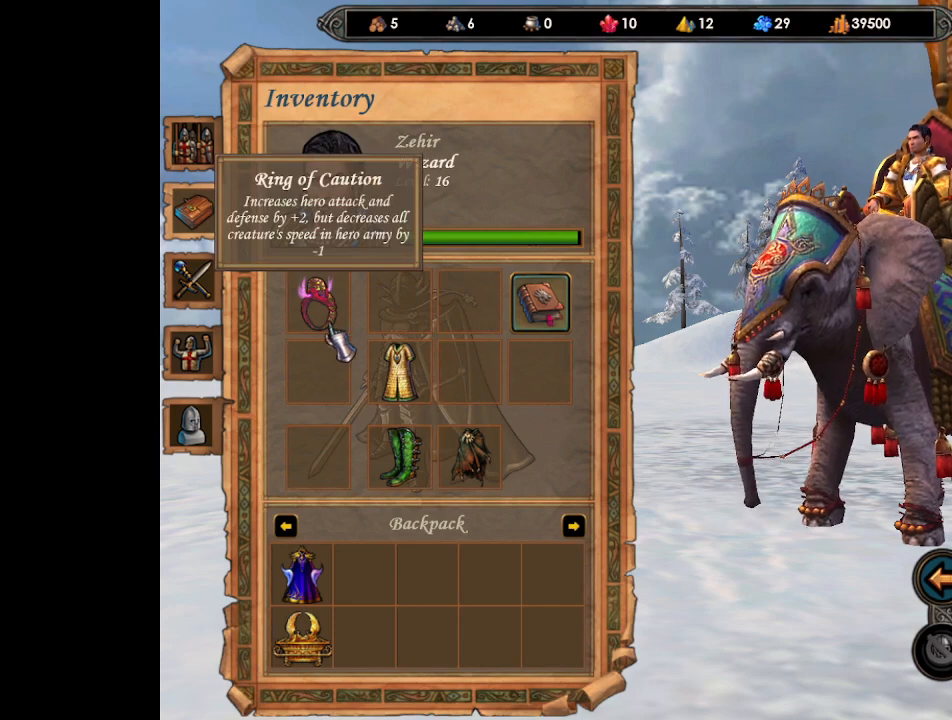
{"keys": [], "mouse": [], "events": [[100, "mouse_left", "down"], [433, "mouse_left", "up"]]}
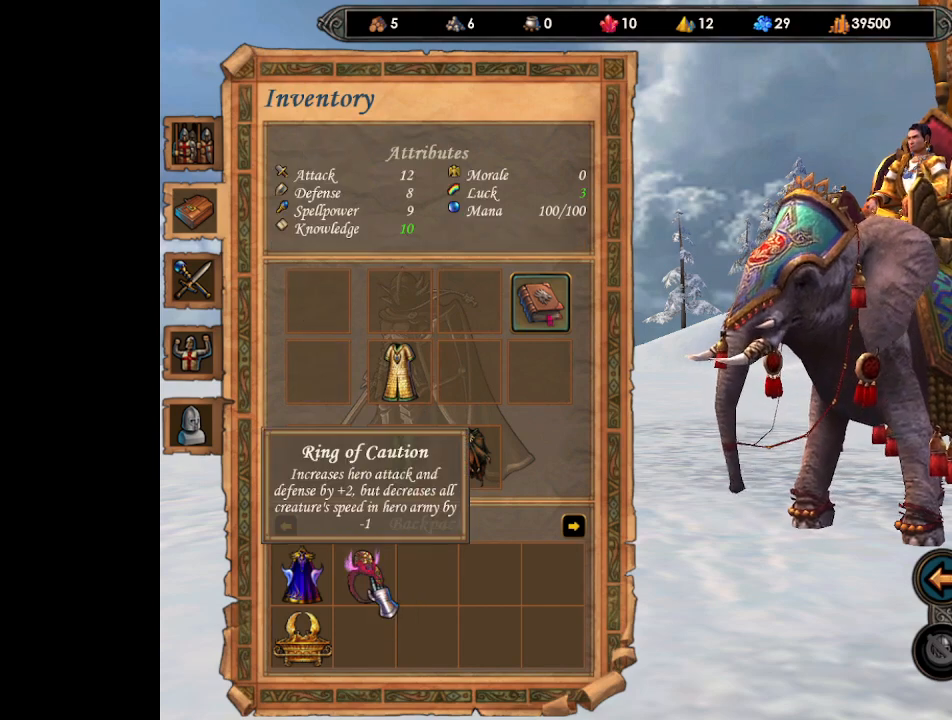
{"keys": [], "mouse": [], "events": [[133, "return", "down"], [200, "return", "up"]]}
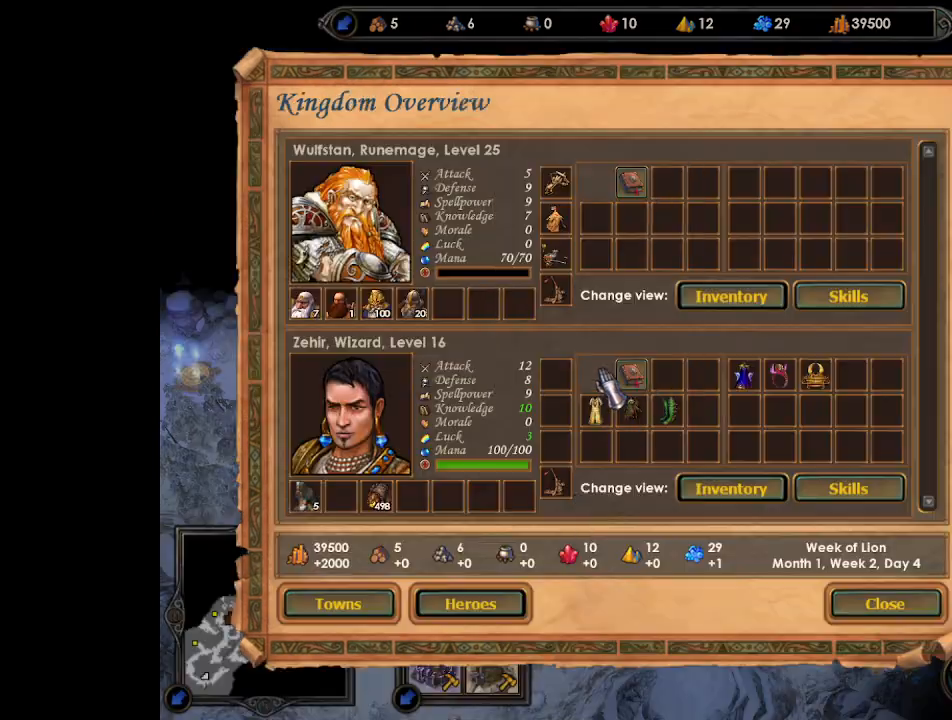
{"keys": ["k"], "mouse": [], "events": [[67, "return", "down"], [100, "return", "up"], [467, "k", "down"]]}
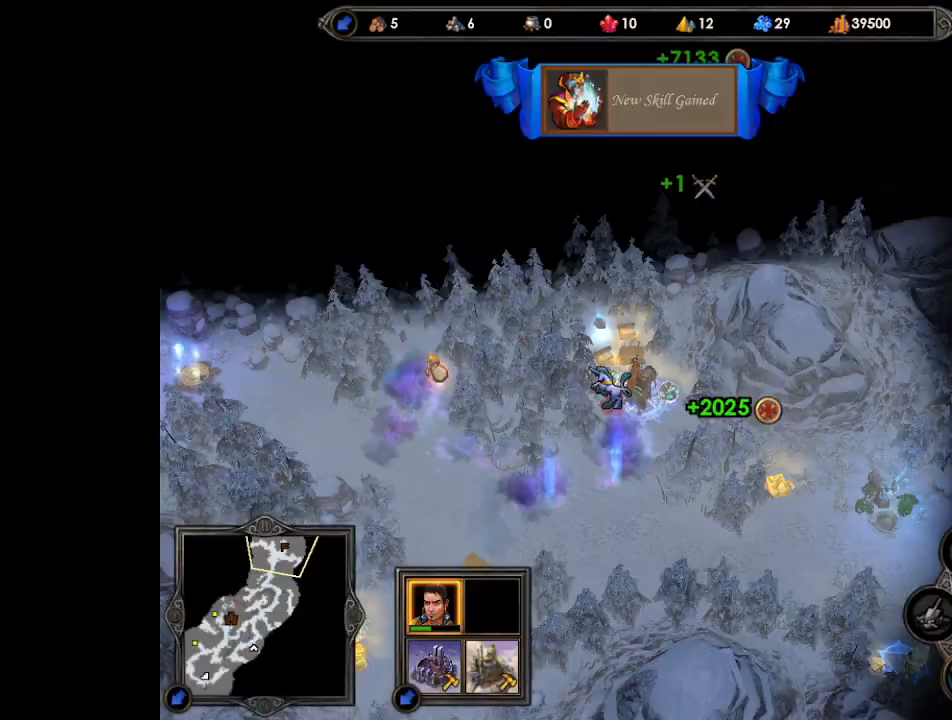
{"keys": [], "mouse": [], "events": [[67, "k", "up"], [400, "mouse_left", "down"], [467, "mouse_left", "up"]]}
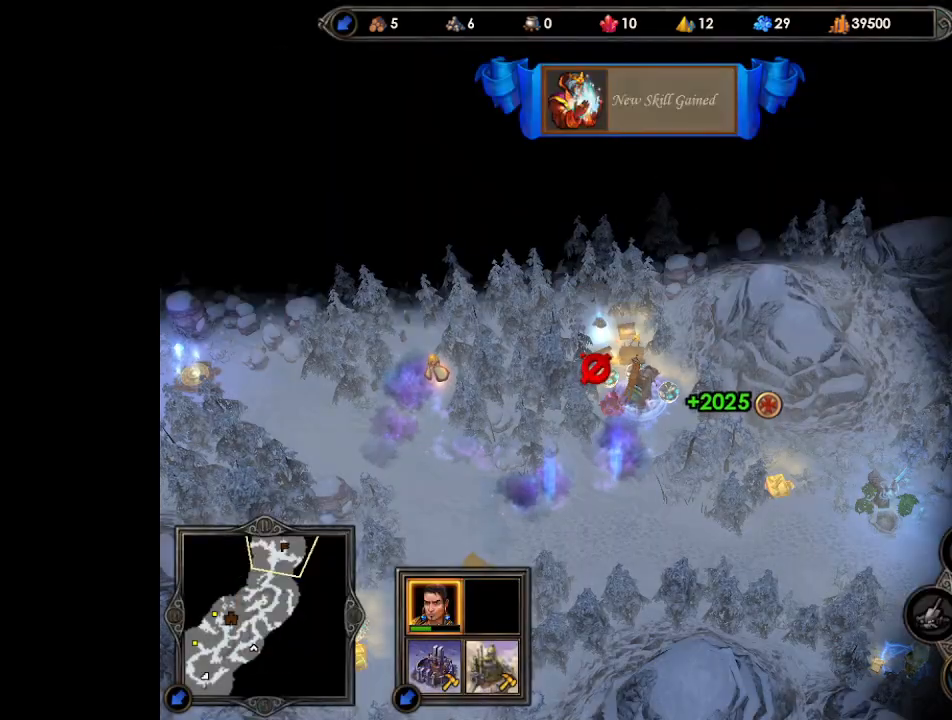
{"keys": [], "mouse": ["left"], "events": [[167, "mouse_left", "down"], [200, "mouse_left", "up"], [267, "mouse_left", "down"], [300, "mouse_left", "up"], [467, "mouse_left", "down"]]}
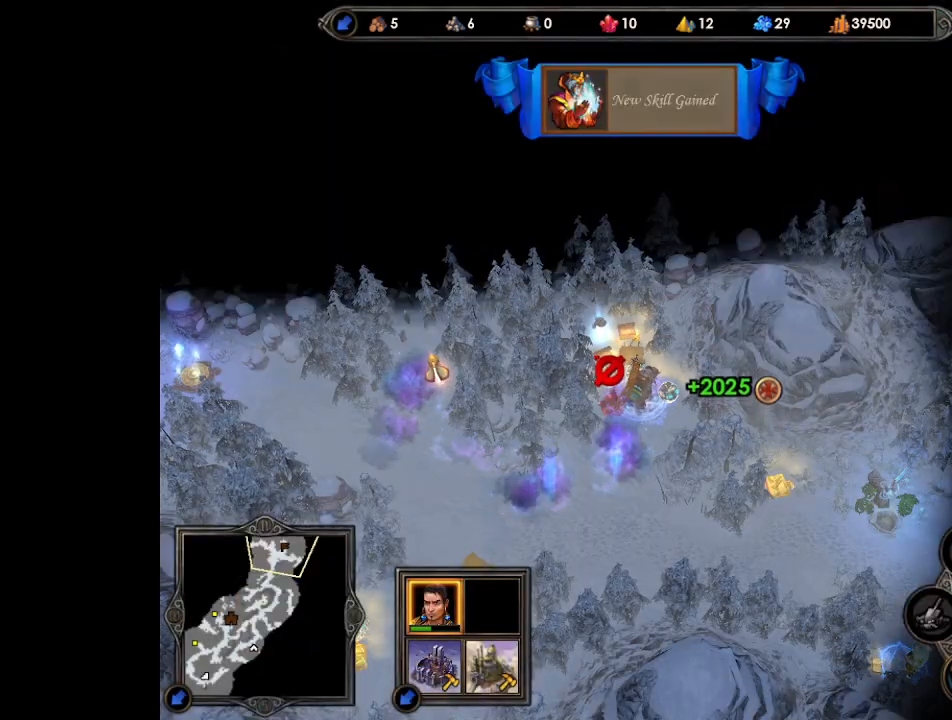
{"keys": [], "mouse": [], "events": [[33, "mouse_left", "up"], [100, "mouse_left", "down"], [167, "mouse_left", "up"], [433, "mouse_left", "down"], [500, "mouse_left", "up"]]}
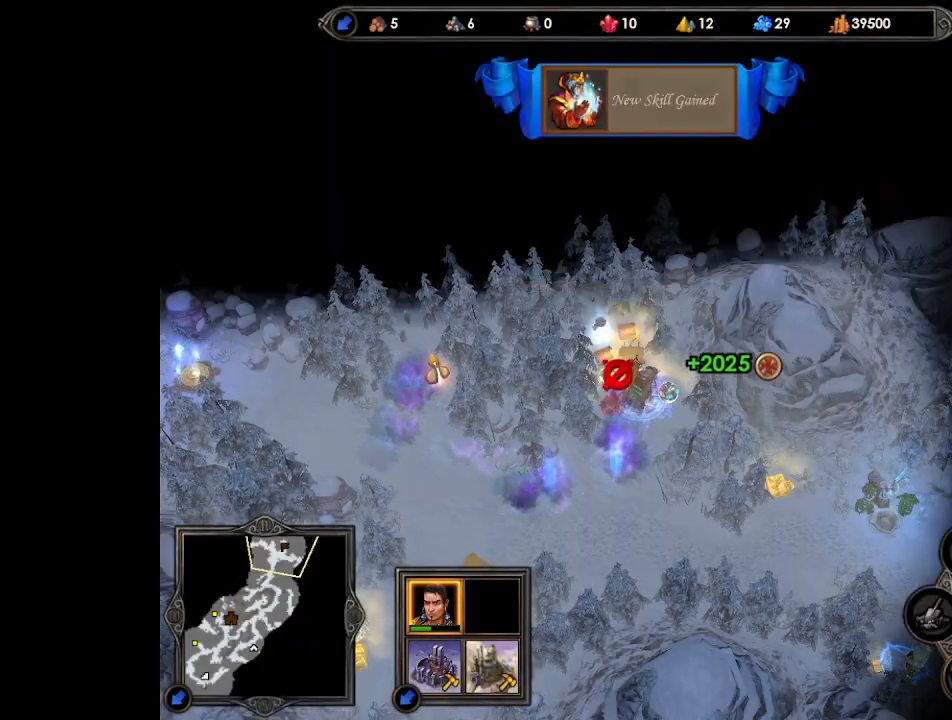
{"keys": [], "mouse": [], "events": [[67, "mouse_left", "down"], [133, "mouse_left", "up"]]}
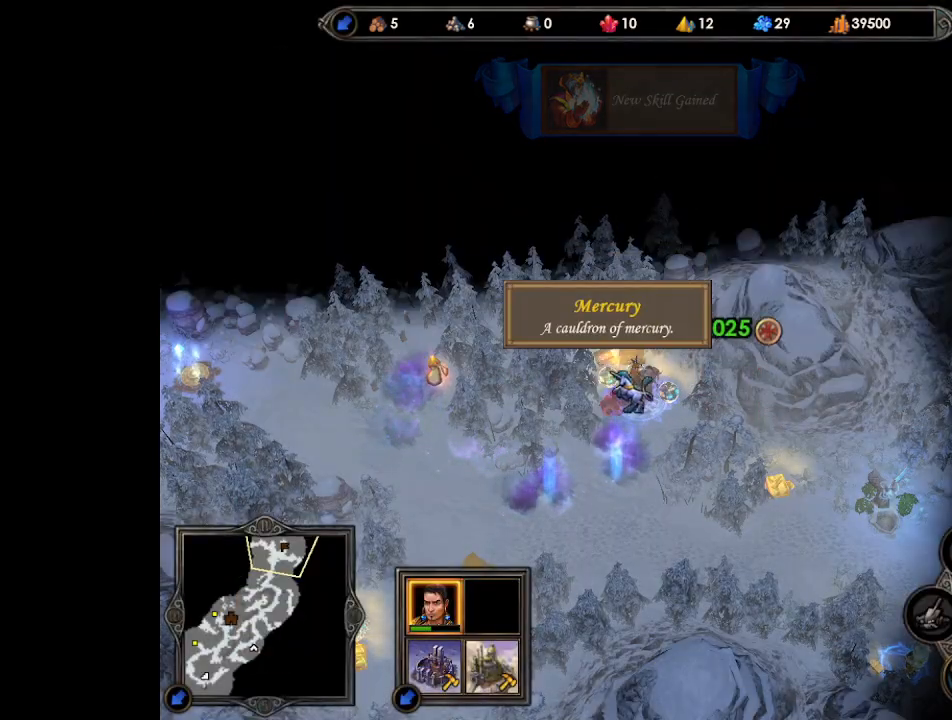
{"keys": [], "mouse": [], "events": [[300, "mouse_left", "down"], [367, "mouse_left", "up"], [400, "mouse_left", "down"], [467, "mouse_left", "up"]]}
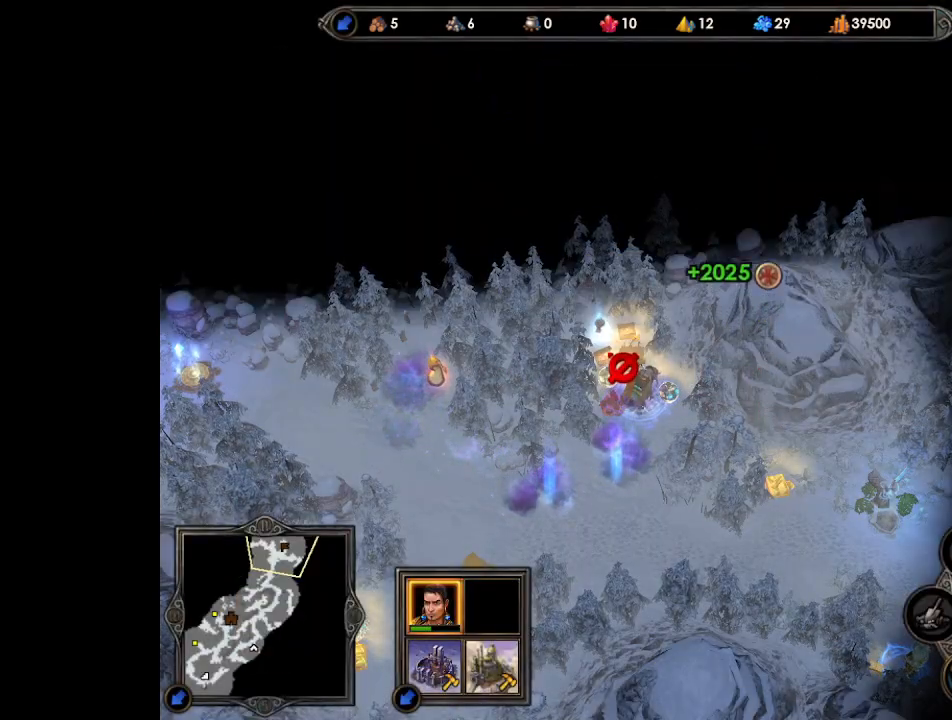
{"keys": [], "mouse": ["left"], "events": [[333, "mouse_left", "down"], [400, "mouse_left", "up"], [467, "mouse_left", "down"]]}
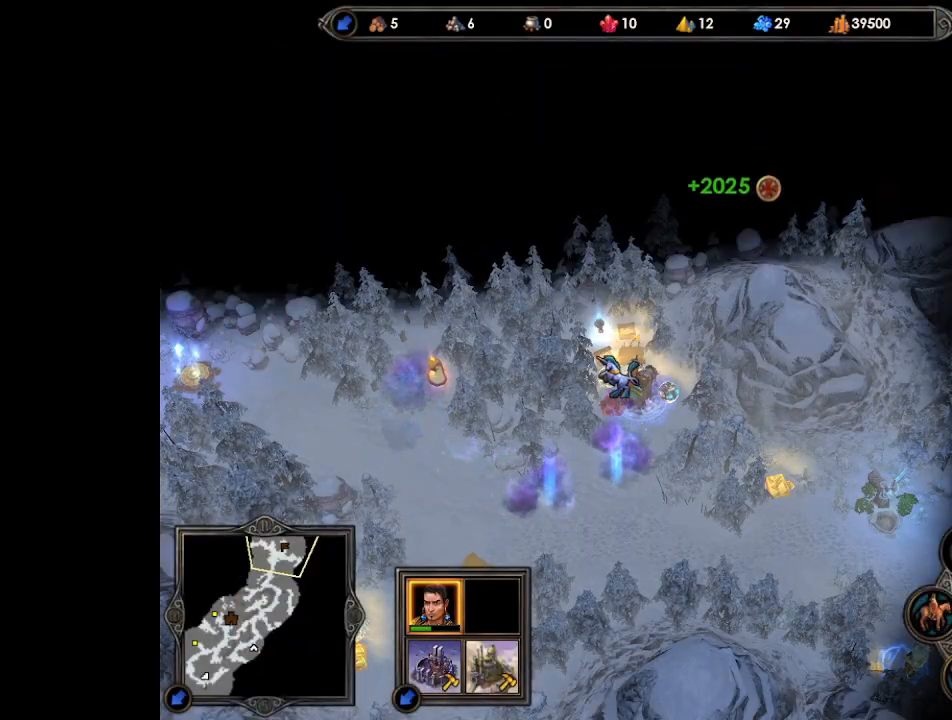
{"keys": [], "mouse": [], "events": [[33, "mouse_left", "up"]]}
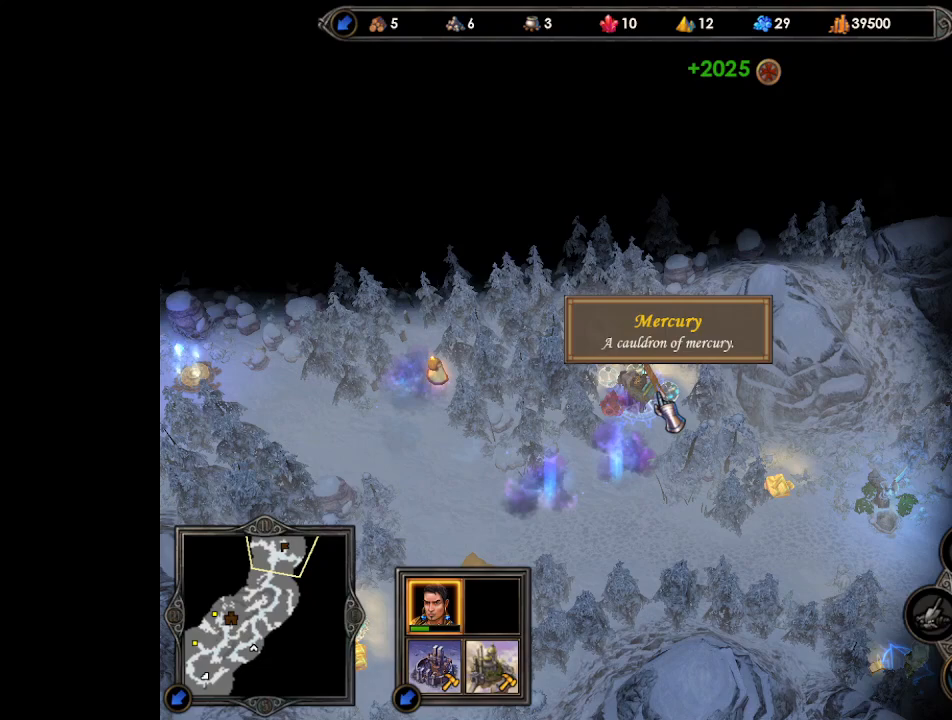
{"keys": [], "mouse": ["left"], "events": [[367, "mouse_left", "down"], [433, "mouse_left", "up"], [500, "mouse_left", "down"]]}
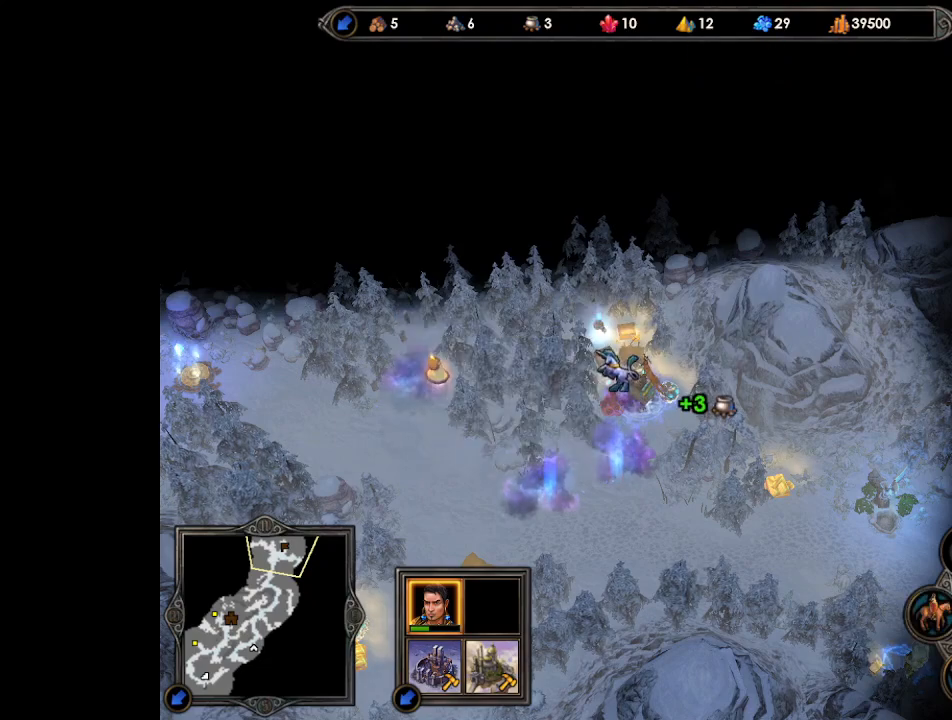
{"keys": [], "mouse": [], "events": [[67, "mouse_left", "up"]]}